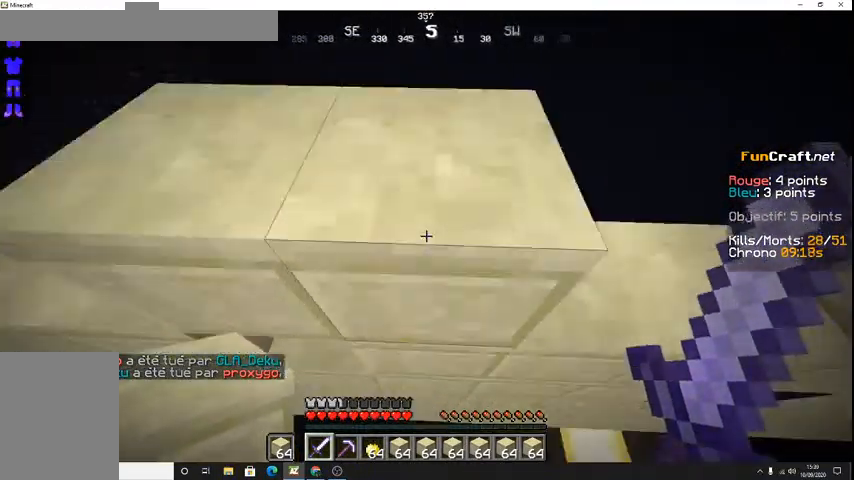
Gameplay with keyboard; each line is a JSON object with the keys held at the frame after it. "events" lists presses ("down") and releases ("up") of "d", "q", "s", "shift", "space" and "z" between this image and that frame as [ms after this image, input, new state], when the widget could be followed in between. No other keys are recorded. Mouse input is not recorded.
{"keys": ["z"], "events": [[300, "z", "down"]]}
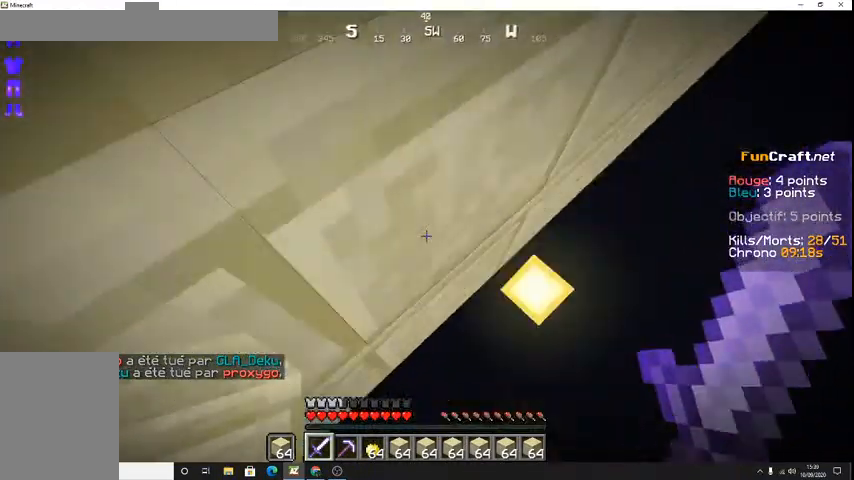
{"keys": [], "events": [[100, "z", "up"], [300, "z", "down"], [467, "z", "up"]]}
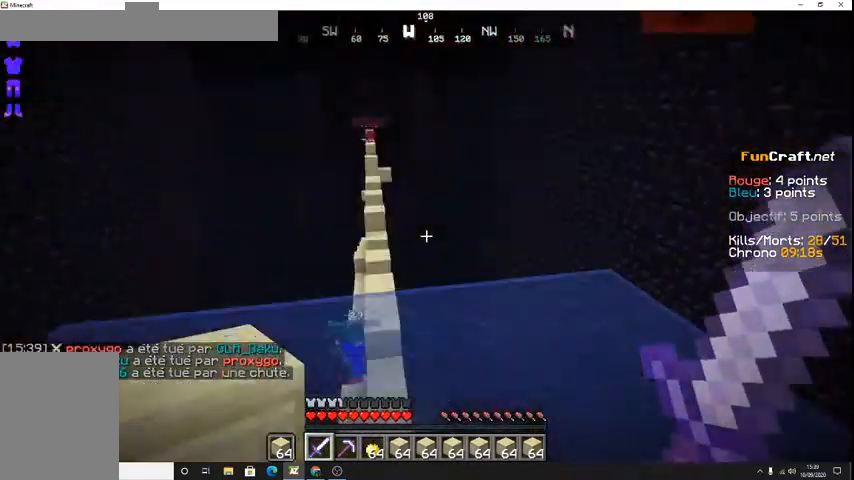
{"keys": ["z"], "events": [[133, "z", "down"]]}
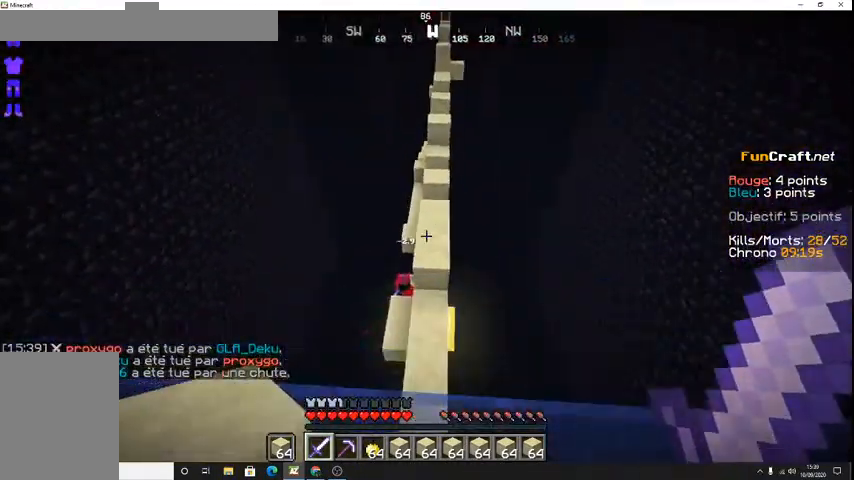
{"keys": ["q"], "events": [[200, "space", "down"], [300, "z", "up"], [333, "space", "up"], [400, "q", "down"]]}
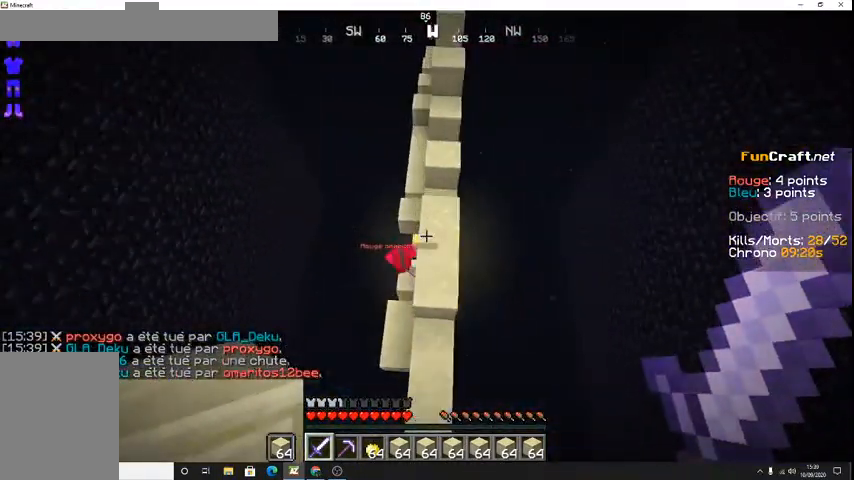
{"keys": ["z"], "events": [[433, "z", "down"], [467, "q", "up"]]}
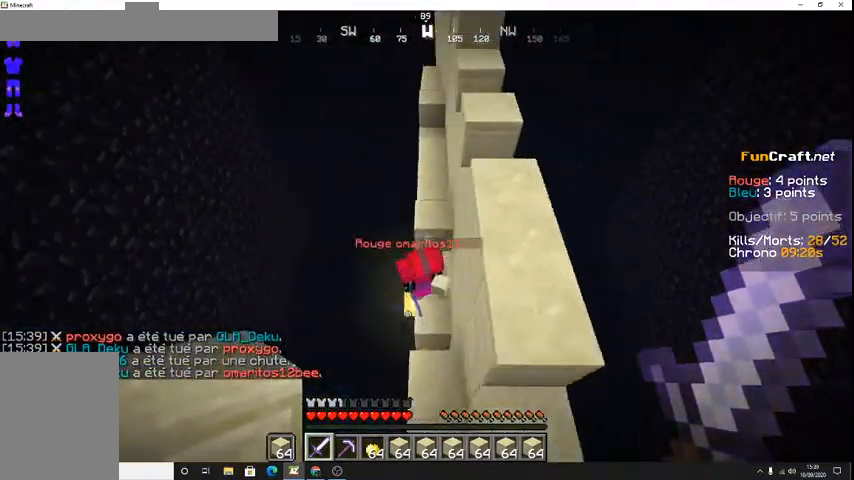
{"keys": ["z"], "events": [[233, "z", "up"], [500, "z", "down"]]}
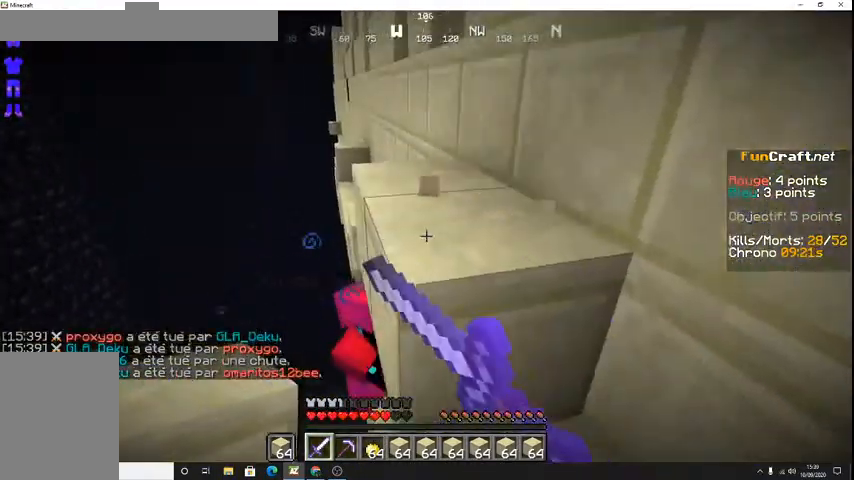
{"keys": ["z"], "events": [[267, "d", "down"], [267, "z", "up"], [400, "d", "up"], [400, "z", "down"]]}
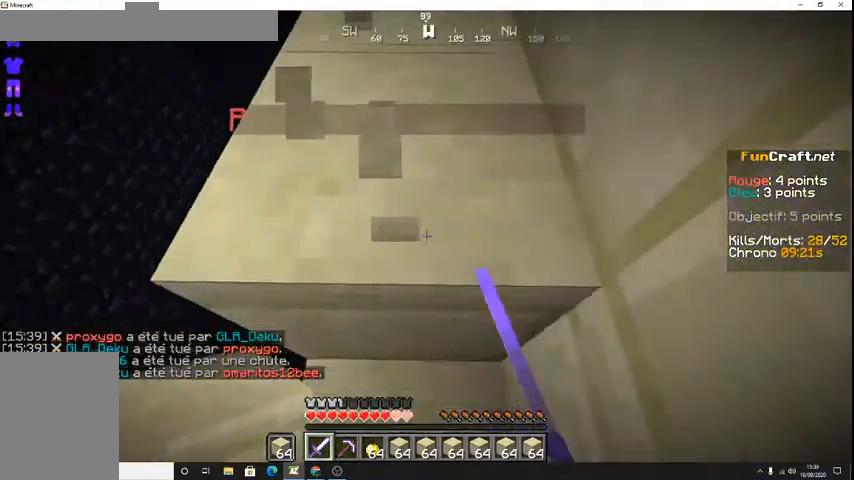
{"keys": ["shift"], "events": [[67, "space", "down"], [267, "shift", "down"], [267, "space", "up"], [267, "z", "up"]]}
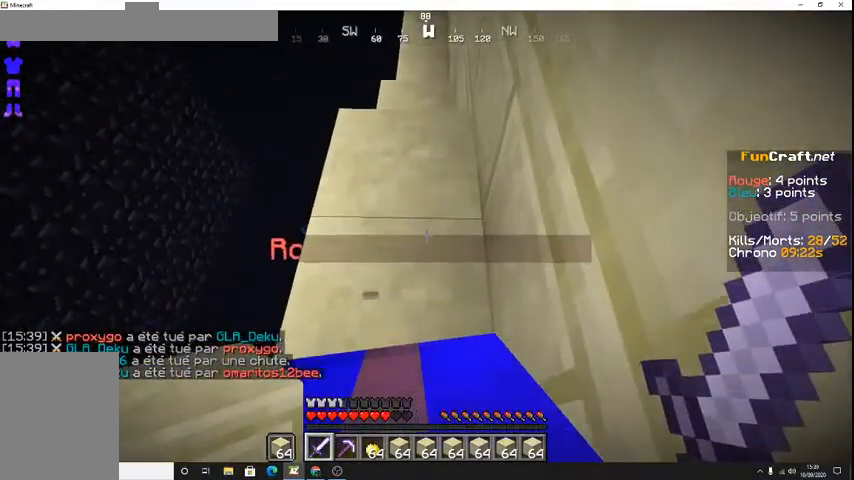
{"keys": ["s", "shift"], "events": [[167, "s", "down"]]}
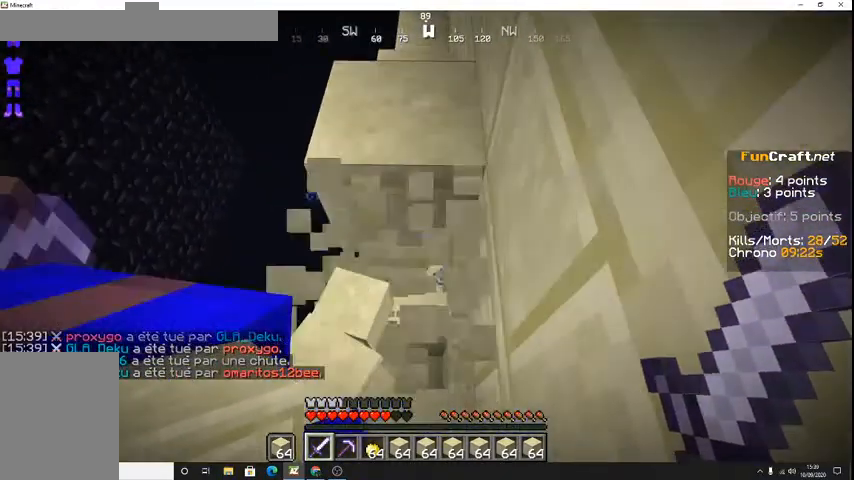
{"keys": ["shift"], "events": [[333, "s", "up"]]}
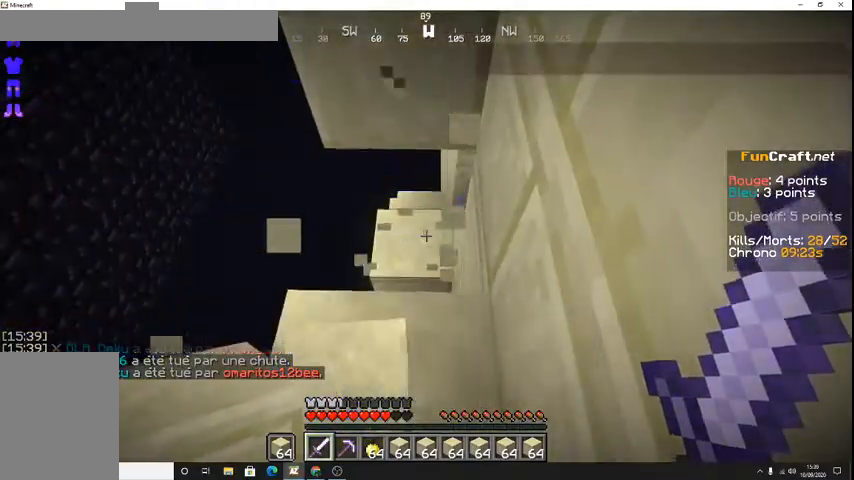
{"keys": ["z"], "events": [[100, "z", "down"], [433, "shift", "up"]]}
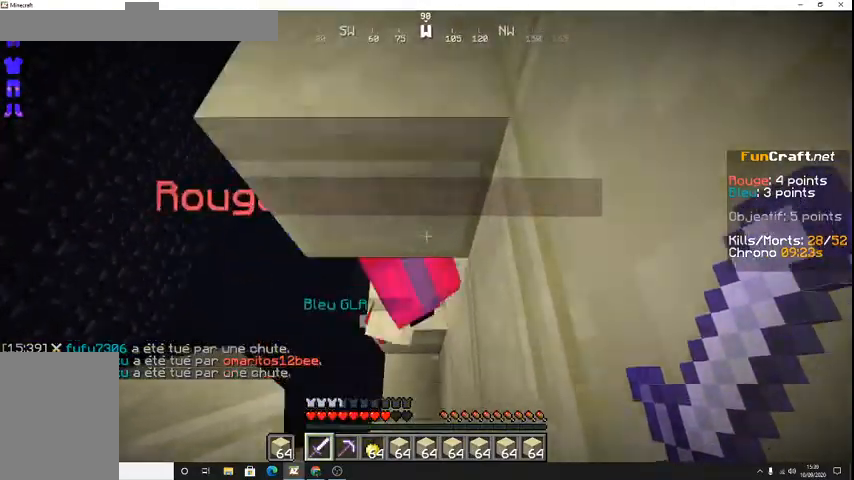
{"keys": [], "events": [[333, "z", "up"]]}
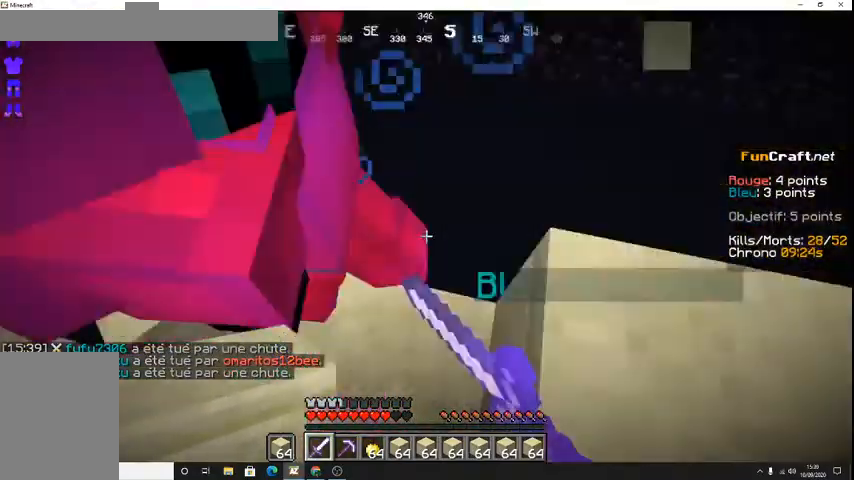
{"keys": [], "events": []}
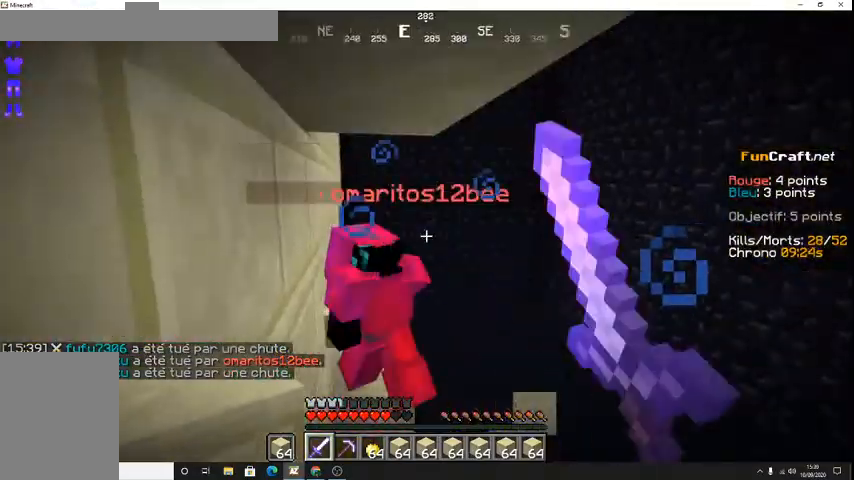
{"keys": ["space", "z"], "events": [[67, "z", "down"], [500, "space", "down"]]}
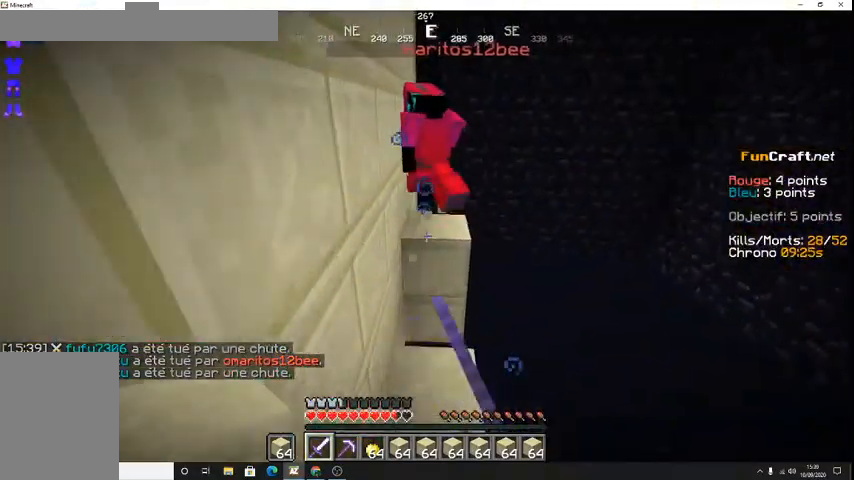
{"keys": ["space", "z"], "events": []}
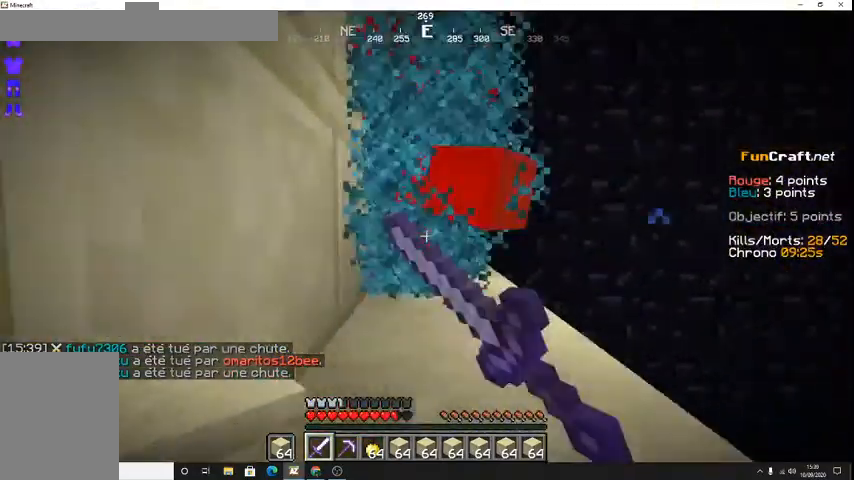
{"keys": [], "events": [[233, "z", "up"], [333, "space", "up"]]}